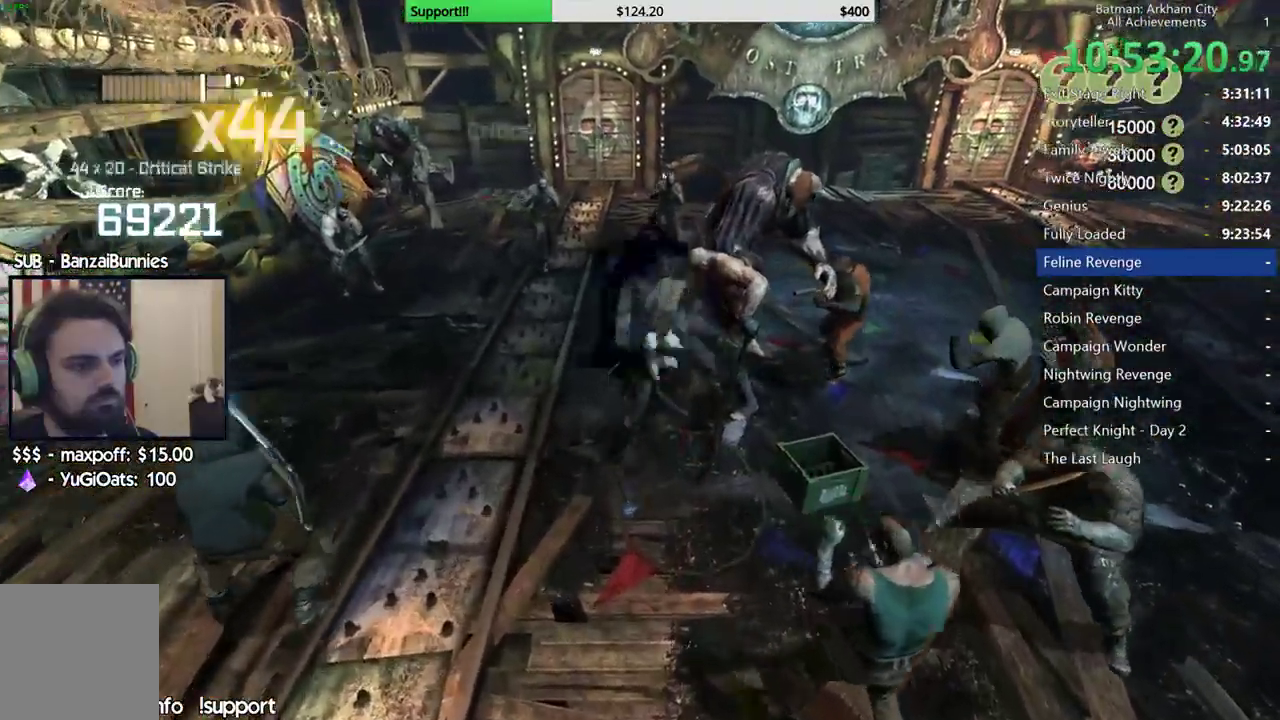
Gameplay with a controller (Xbox layout); each line is a JSON object with the inputs held at the frame after it. "button_events" lists button changes between this image and that frame as [ms after this image, input, new state], when the widget could be followed in between (sticks are given only as held states). This document gives stick clicks only as held states, not as events. Not read: A L1 R1.
{"buttons": [], "left_stick": "center", "right_stick": "center", "button_events": [[33, "X", "up"], [100, "X", "down"], [200, "X", "up"], [250, "X", "down"], [333, "X", "up"], [400, "X", "down"], [483, "X", "up"]]}
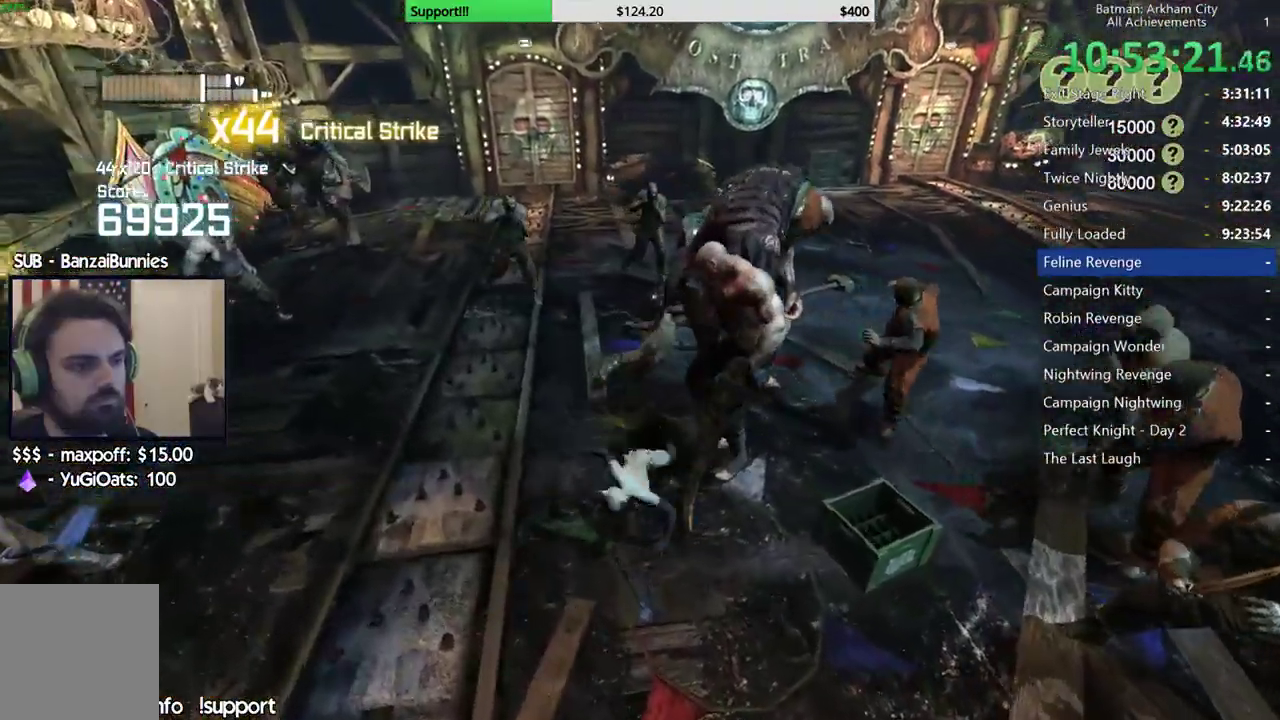
{"buttons": ["X"], "left_stick": "center", "right_stick": "center", "button_events": [[50, "X", "down"], [117, "X", "up"], [183, "X", "down"], [250, "X", "up"], [317, "X", "down"], [400, "X", "up"], [450, "X", "down"]]}
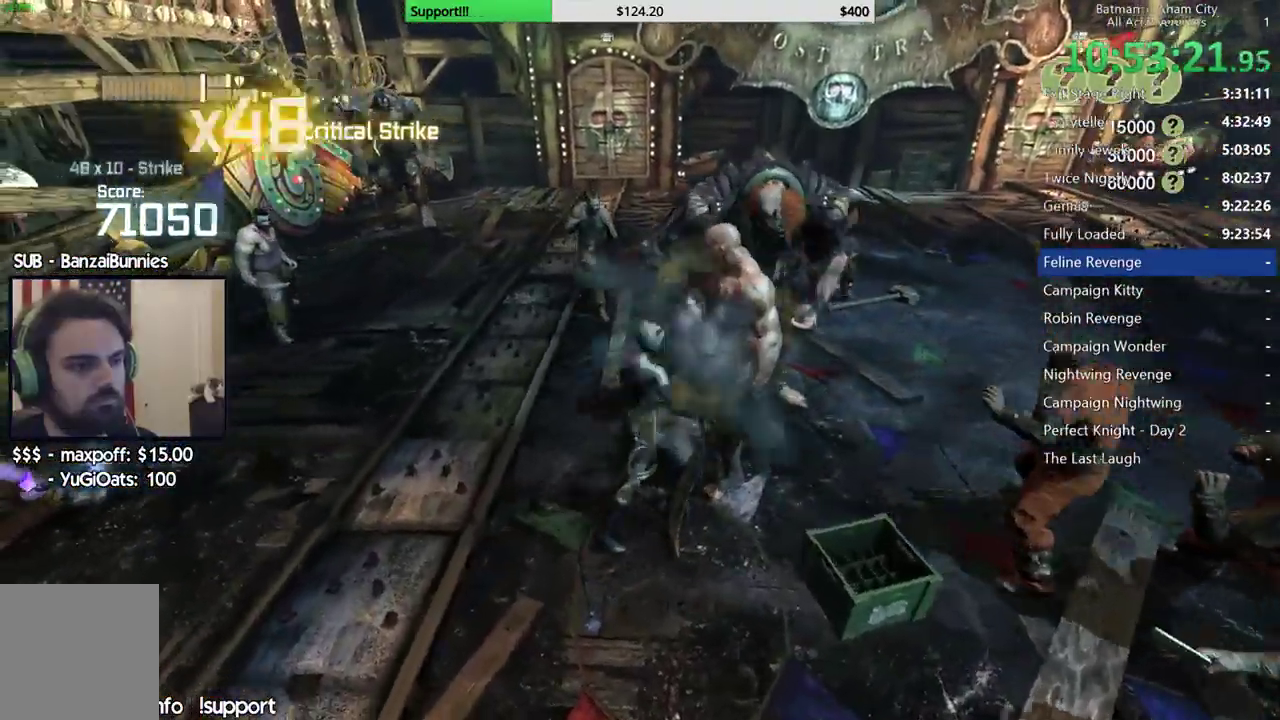
{"buttons": [], "left_stick": "center", "right_stick": "center", "button_events": [[33, "X", "up"], [83, "X", "down"], [167, "X", "up"], [217, "X", "down"], [367, "X", "up"], [417, "X", "down"], [500, "X", "up"]]}
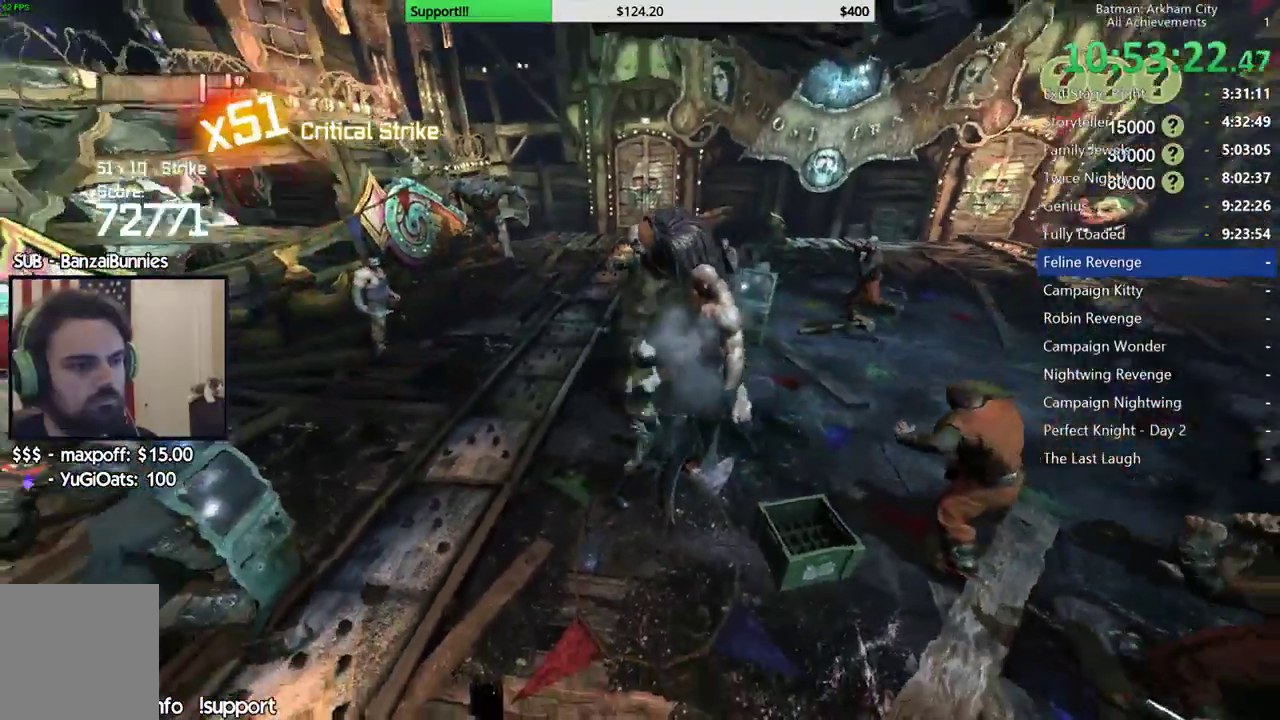
{"buttons": ["X"], "left_stick": "center", "right_stick": "center", "button_events": [[50, "X", "down"], [117, "X", "up"], [167, "X", "down"], [233, "X", "up"], [300, "X", "down"], [350, "X", "up"], [483, "X", "down"]]}
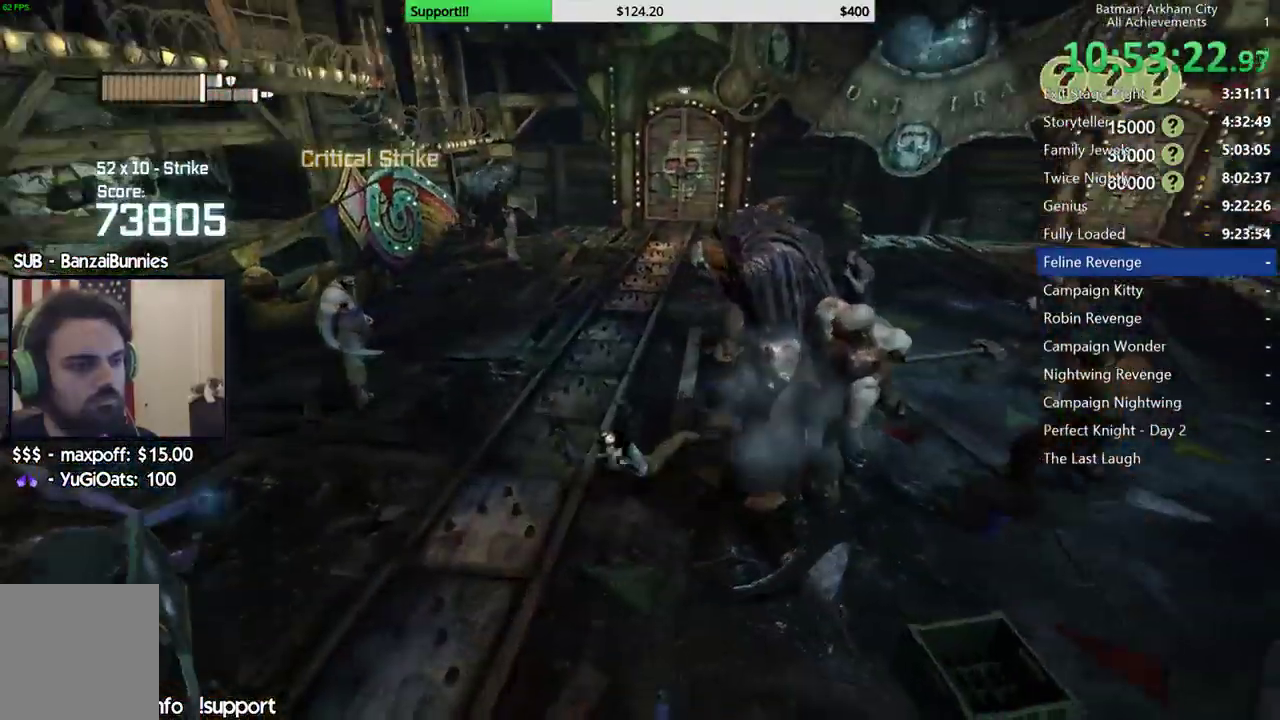
{"buttons": [], "left_stick": "up-right", "right_stick": "center", "button_events": [[67, "X", "up"]]}
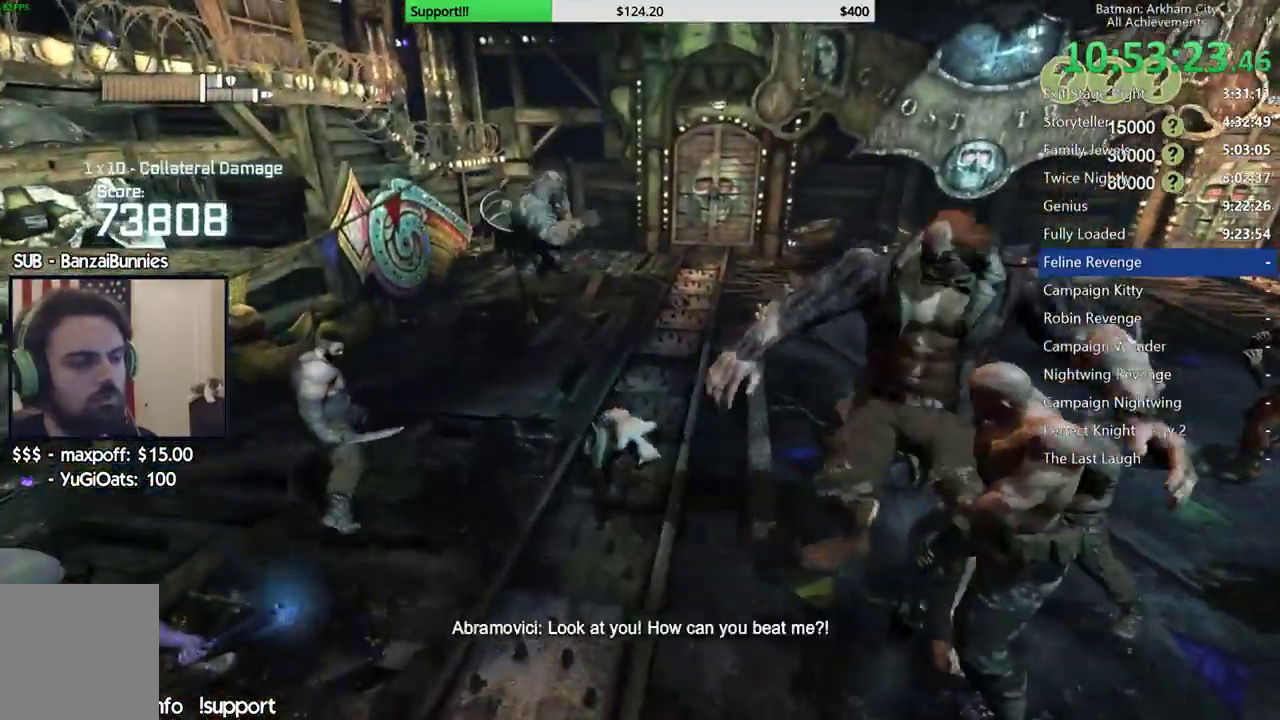
{"buttons": [], "left_stick": "up-right", "right_stick": "center", "button_events": []}
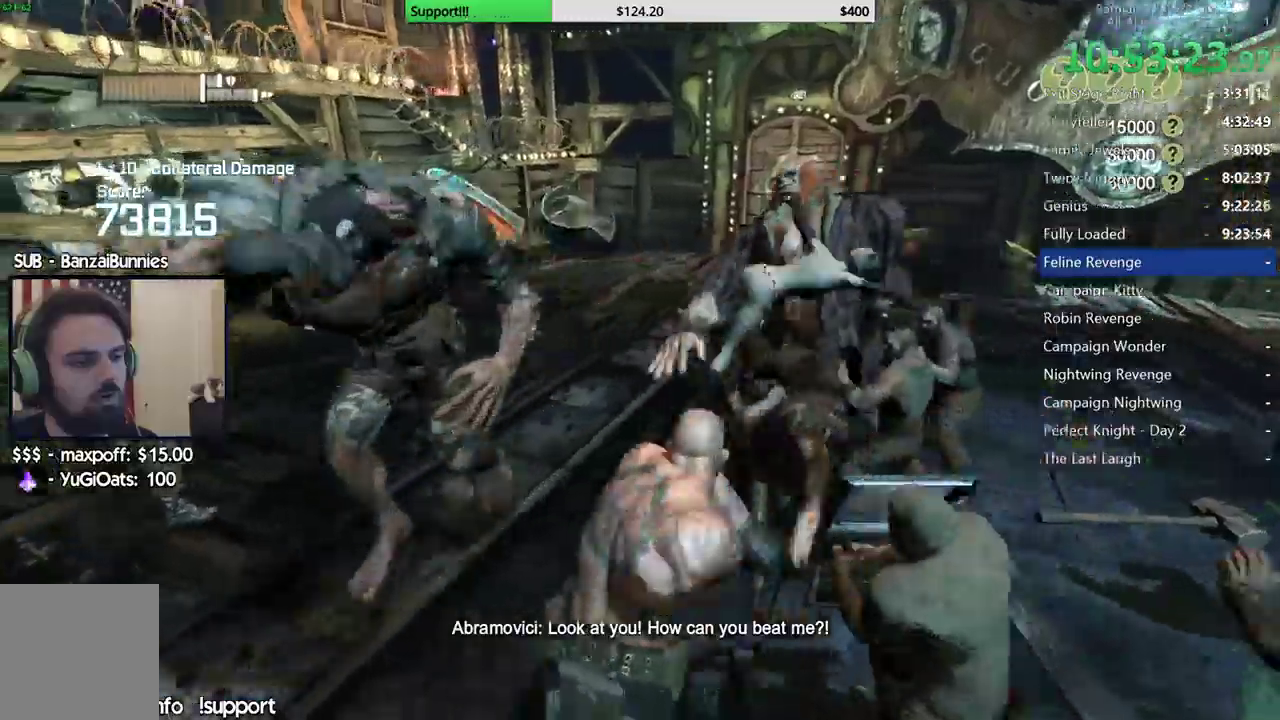
{"buttons": [], "left_stick": "center", "right_stick": "down-left", "button_events": []}
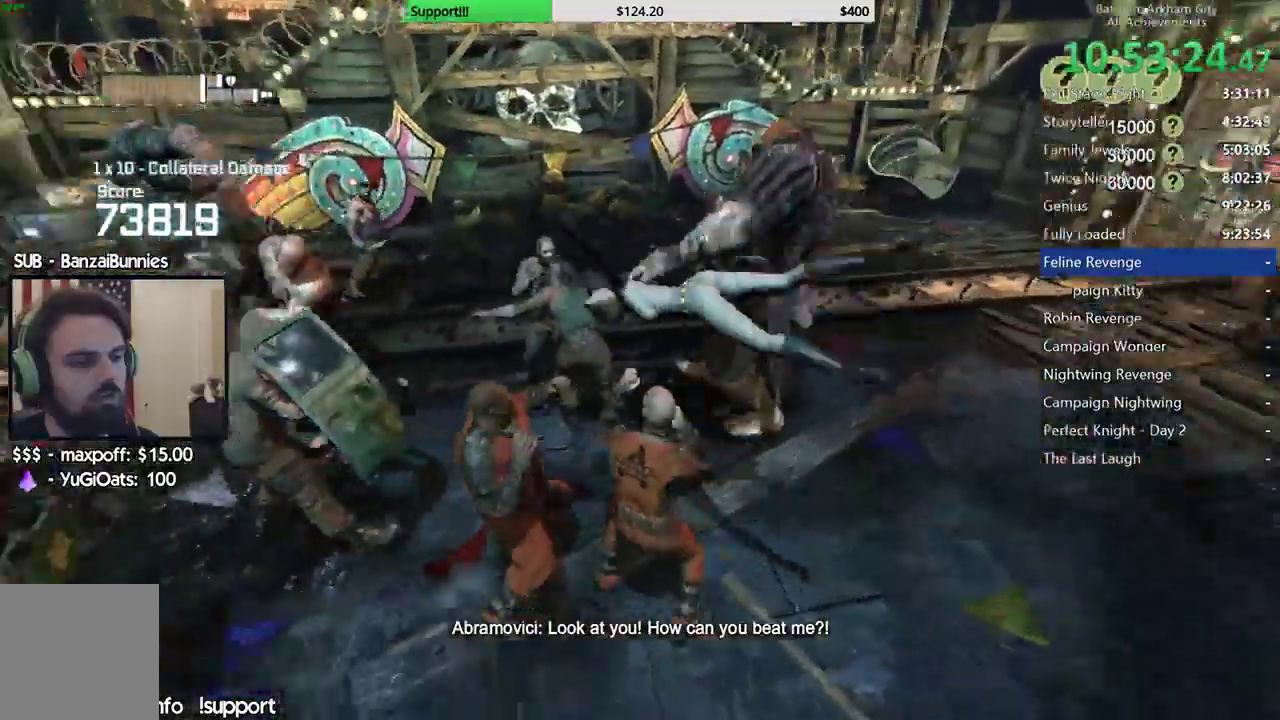
{"buttons": [], "left_stick": "up", "right_stick": "center", "button_events": [[417, "X", "down"], [500, "X", "up"]]}
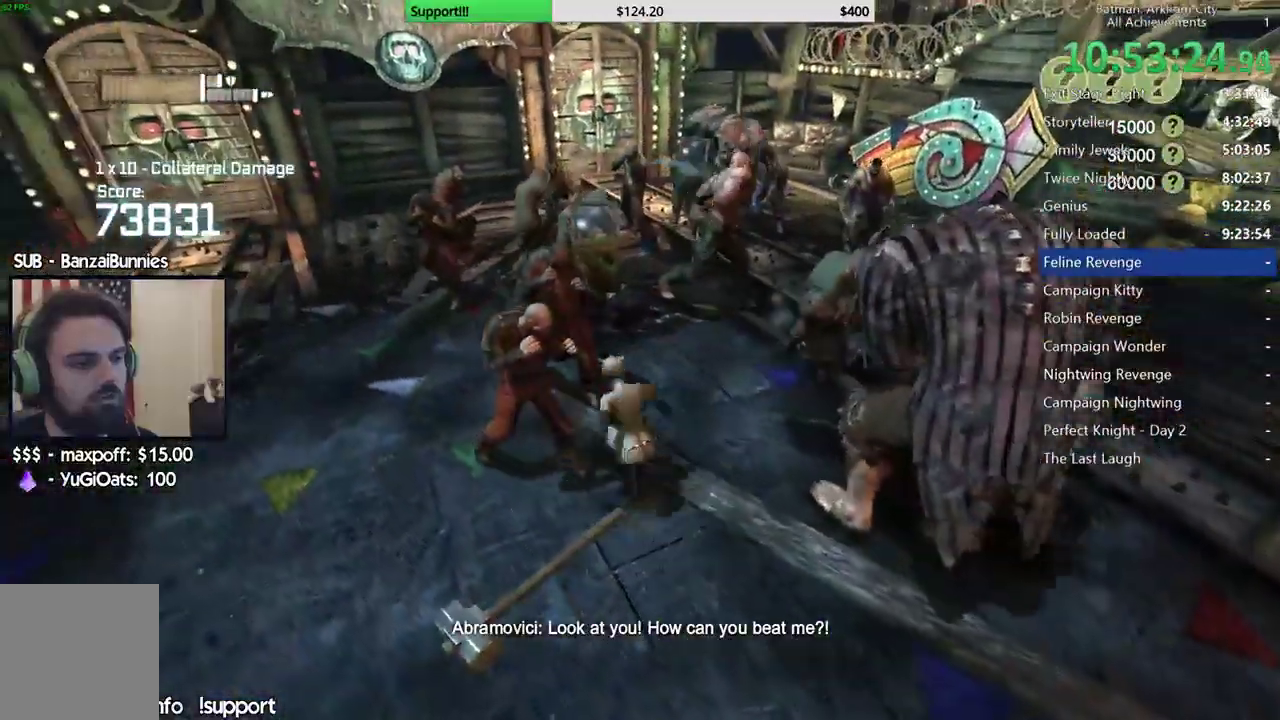
{"buttons": [], "left_stick": "up-right", "right_stick": "center", "button_events": [[83, "X", "down"], [150, "X", "up"], [400, "X", "down"], [483, "X", "up"]]}
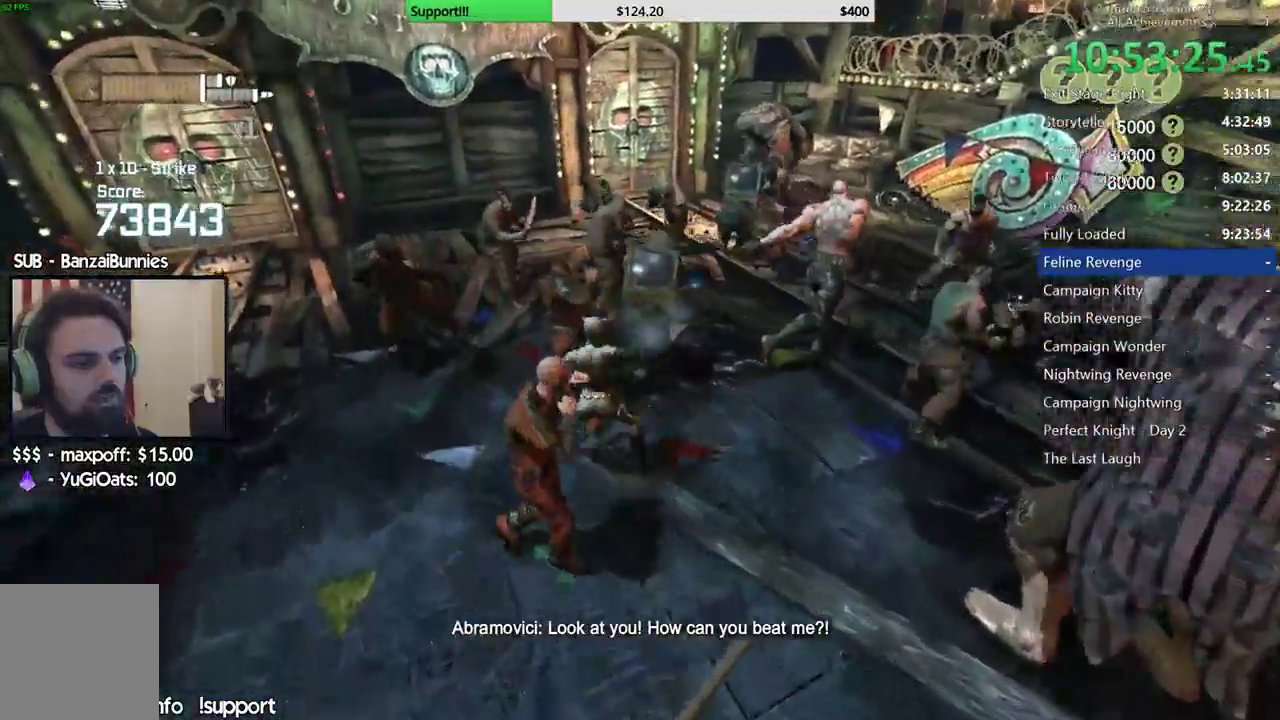
{"buttons": [], "left_stick": "right", "right_stick": "center", "button_events": [[67, "X", "down"], [150, "X", "up"], [217, "X", "down"], [317, "X", "up"], [400, "X", "down"], [500, "X", "up"]]}